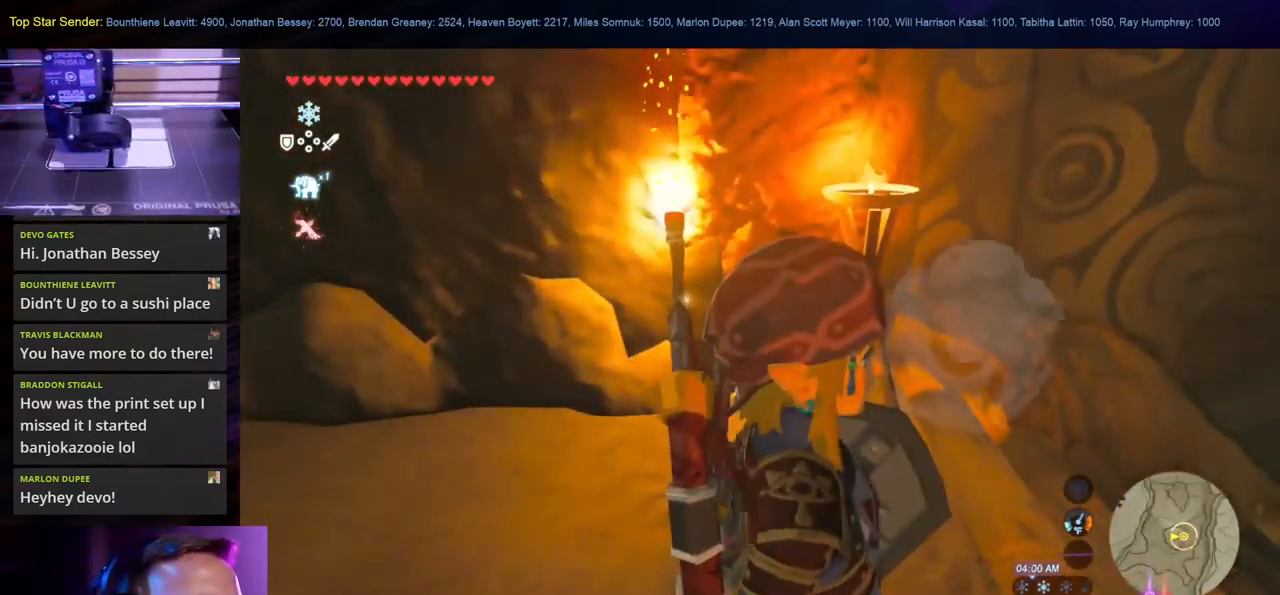
Gameplay with a controller (Nintendo layout); each line is a JSON object with the inputs held at the frame after it. "events" lists button and stick changes between this image and that frame as [ms after this image, input, new state], when the widget could be followed in between. Not read: L1 L2 L3 R1 R2 R3.
{"buttons": [], "left_stick": "up-right", "right_stick": "up-right", "events": [[167, "right_stick", "right"], [367, "right_stick", "up-right"], [417, "left_stick", "up-right"]]}
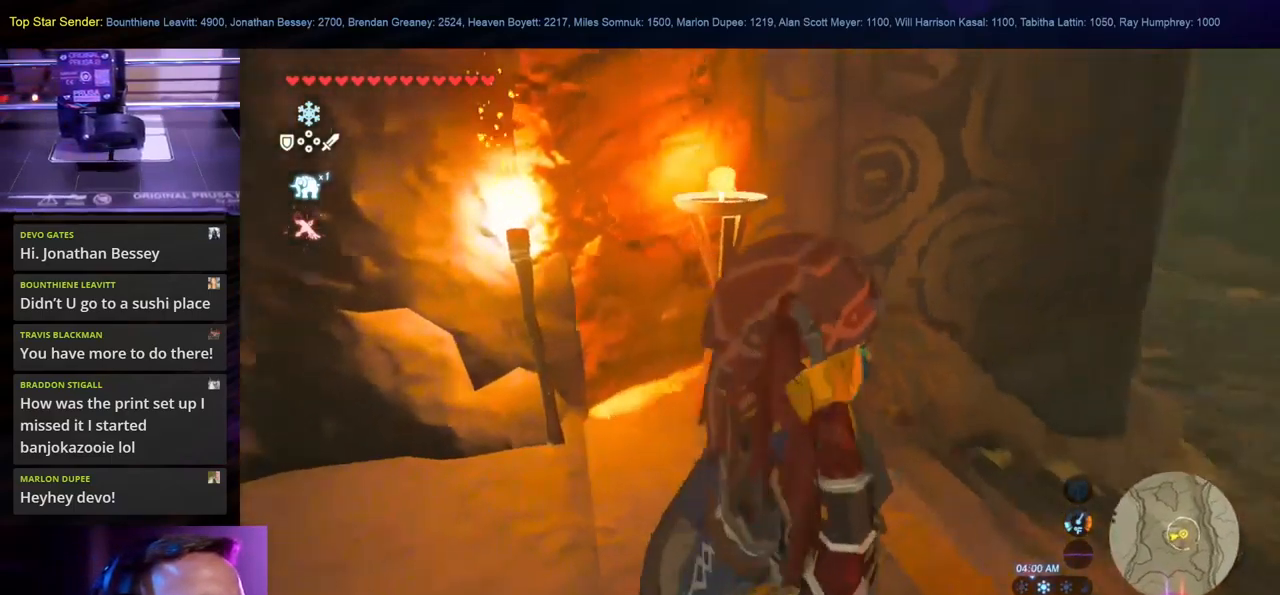
{"buttons": [], "left_stick": "up-left", "right_stick": "center", "events": [[84, "right_stick", "center"], [484, "left_stick", "up-left"]]}
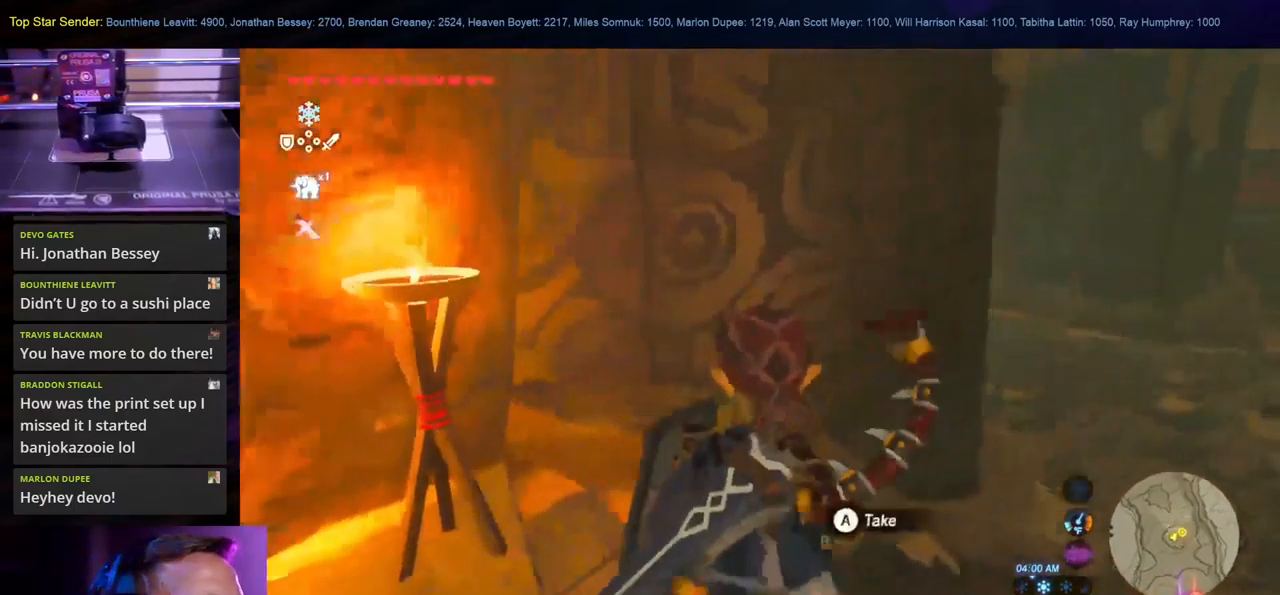
{"buttons": [], "left_stick": "right", "right_stick": "center", "events": [[117, "left_stick", "down-left"], [184, "left_stick", "center"], [417, "left_stick", "right"]]}
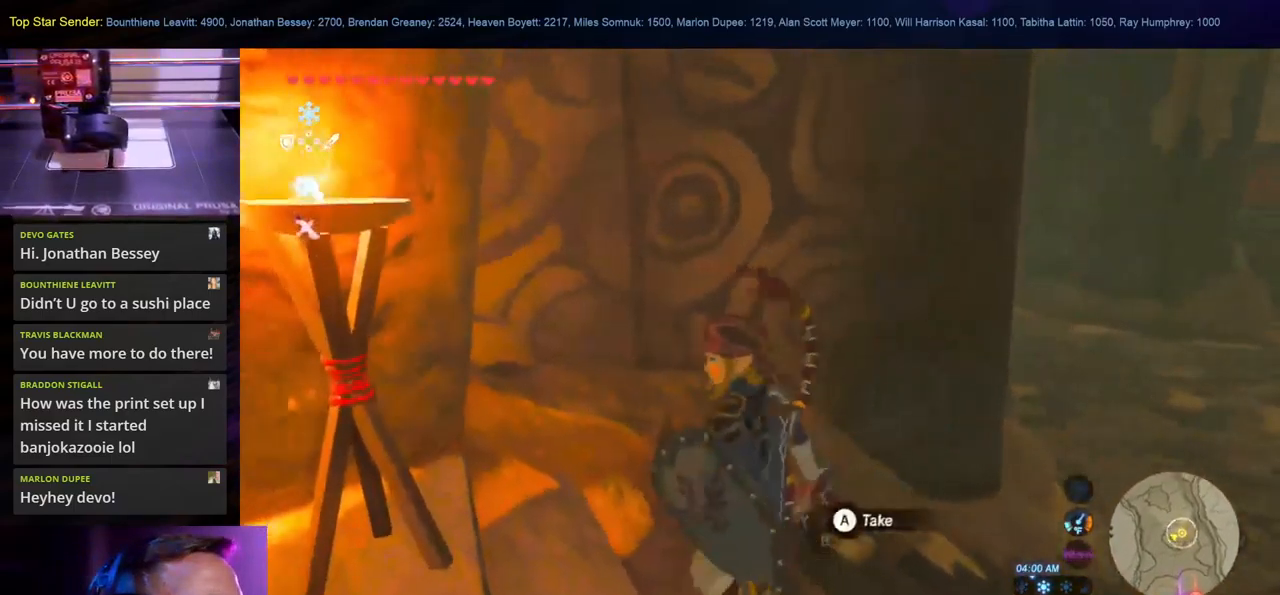
{"buttons": [], "left_stick": "up-right", "right_stick": "center", "events": [[17, "right_stick", "right"], [200, "left_stick", "up-right"], [350, "right_stick", "center"]]}
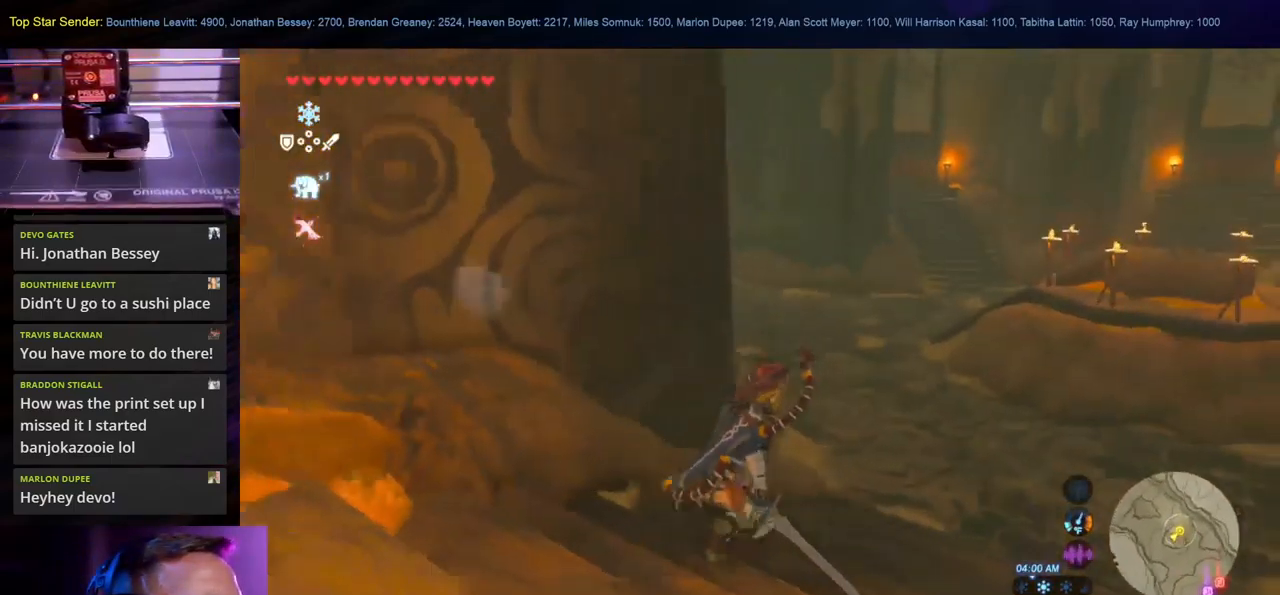
{"buttons": [], "left_stick": "up-right", "right_stick": "center", "events": []}
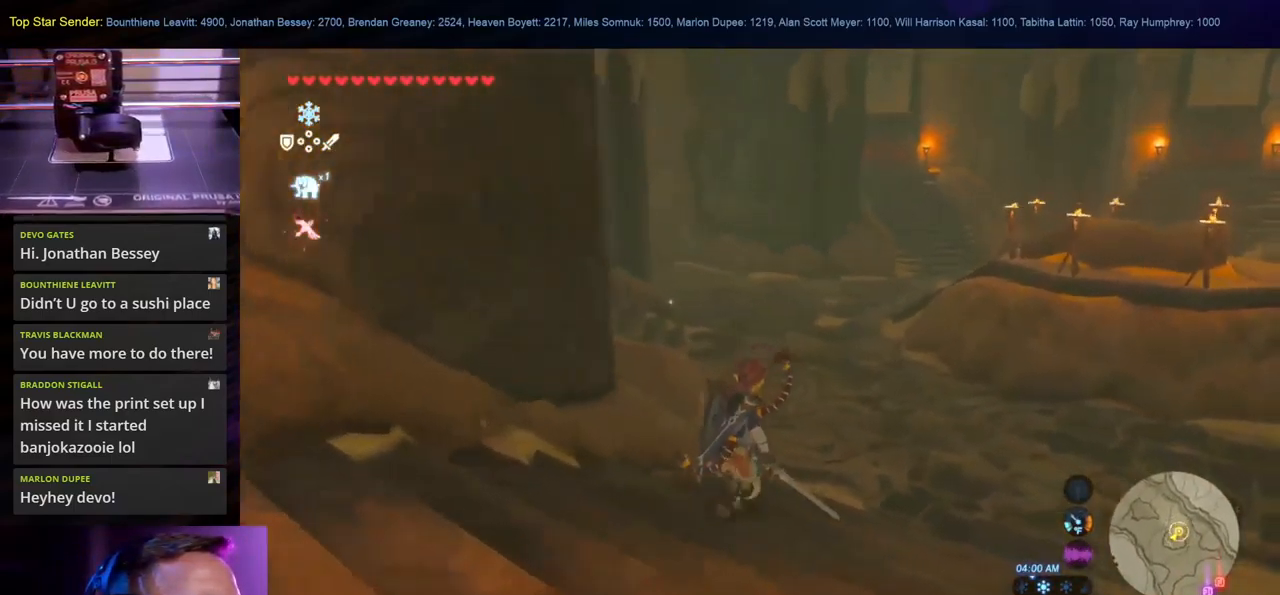
{"buttons": [], "left_stick": "up-right", "right_stick": "center", "events": [[184, "right_stick", "up-right"], [417, "right_stick", "center"]]}
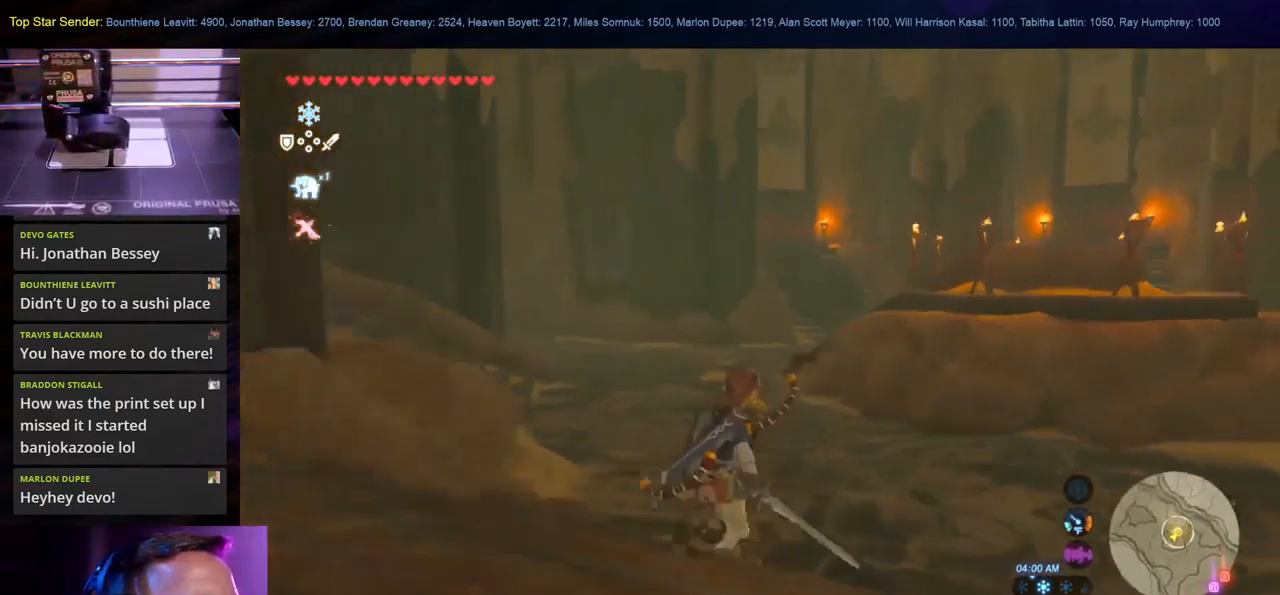
{"buttons": [], "left_stick": "up-left", "right_stick": "center", "events": [[217, "left_stick", "up-left"]]}
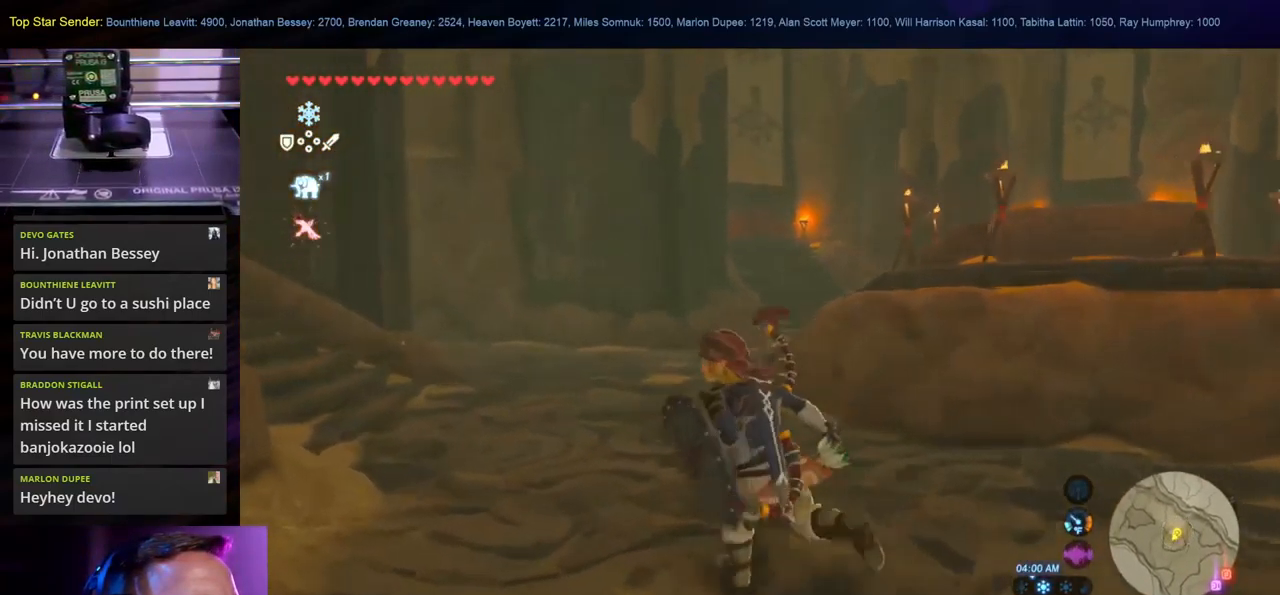
{"buttons": [], "left_stick": "center", "right_stick": "up-left", "events": [[17, "left_stick", "up"], [17, "right_stick", "up-left"], [351, "left_stick", "center"]]}
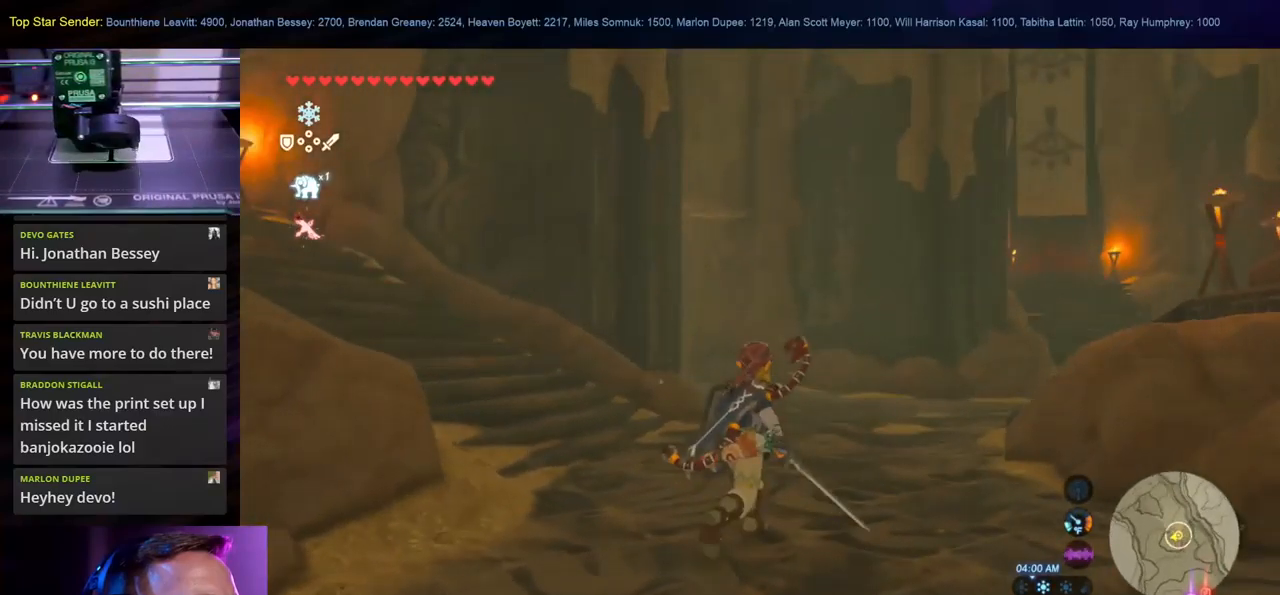
{"buttons": [], "left_stick": "up-right", "right_stick": "center", "events": [[417, "right_stick", "center"], [467, "left_stick", "up-right"]]}
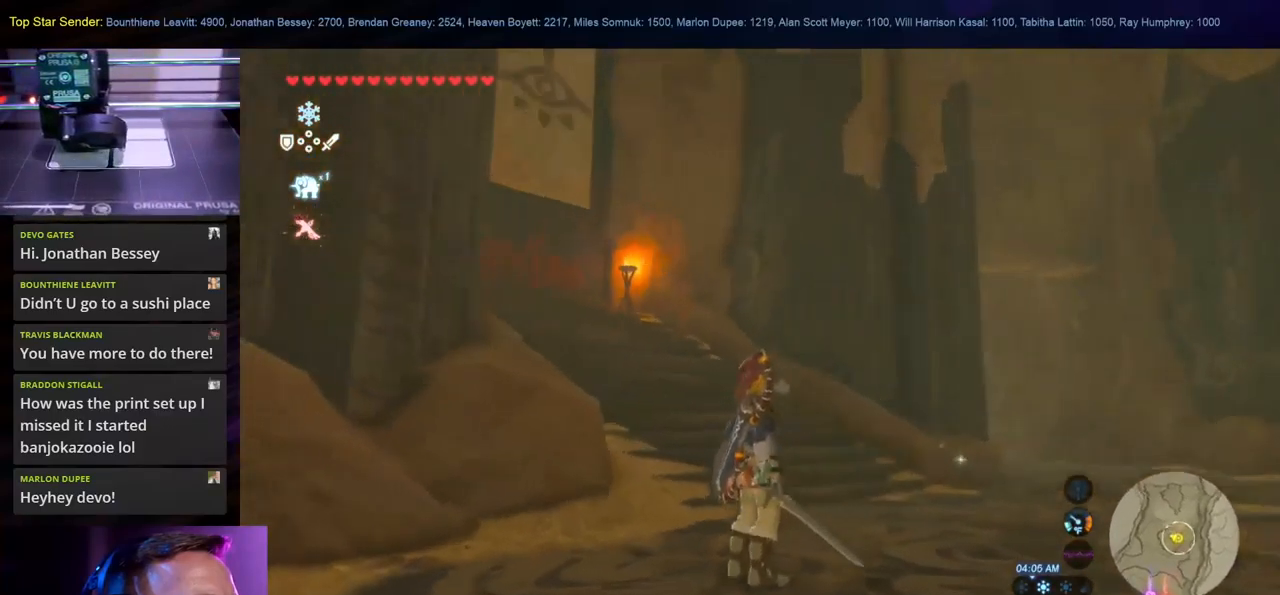
{"buttons": [], "left_stick": "center", "right_stick": "center", "events": [[417, "left_stick", "center"]]}
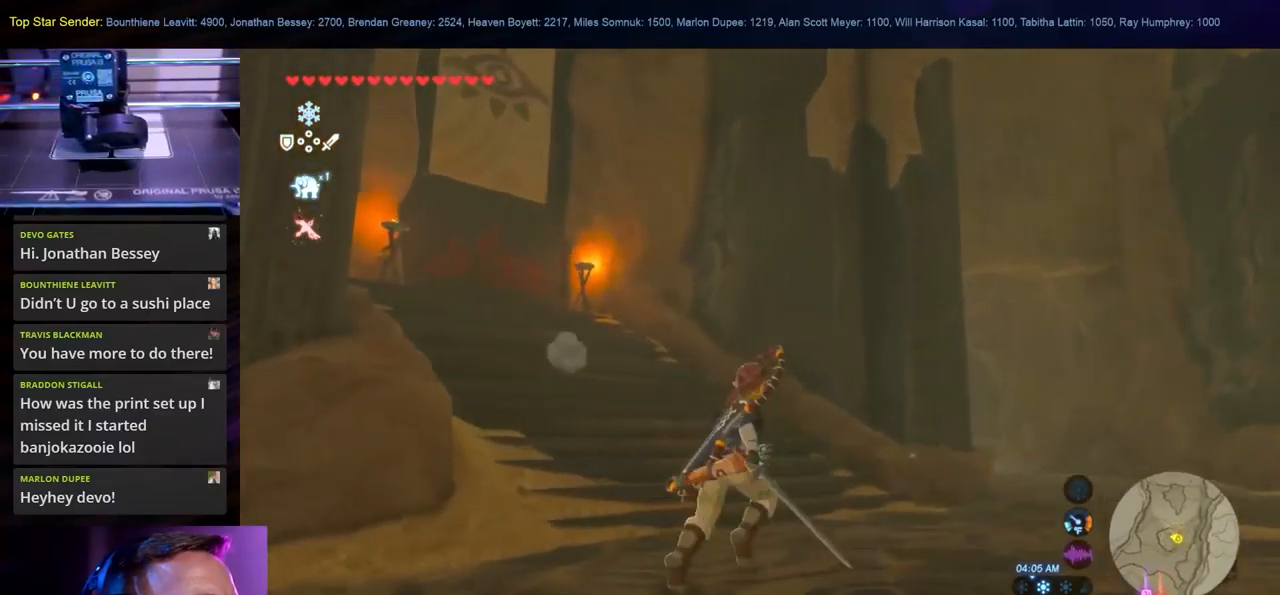
{"buttons": [], "left_stick": "center", "right_stick": "center", "events": [[167, "right_stick", "up"], [333, "right_stick", "center"]]}
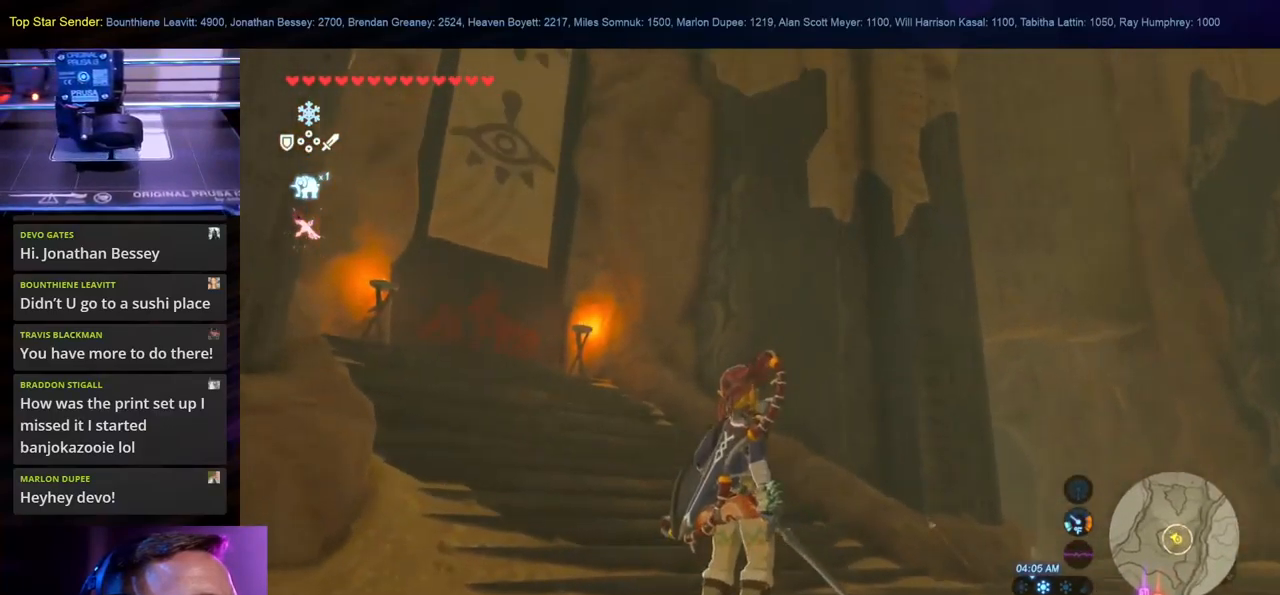
{"buttons": [], "left_stick": "up-right", "right_stick": "left", "events": [[333, "left_stick", "right"], [367, "right_stick", "left"], [500, "left_stick", "up-right"]]}
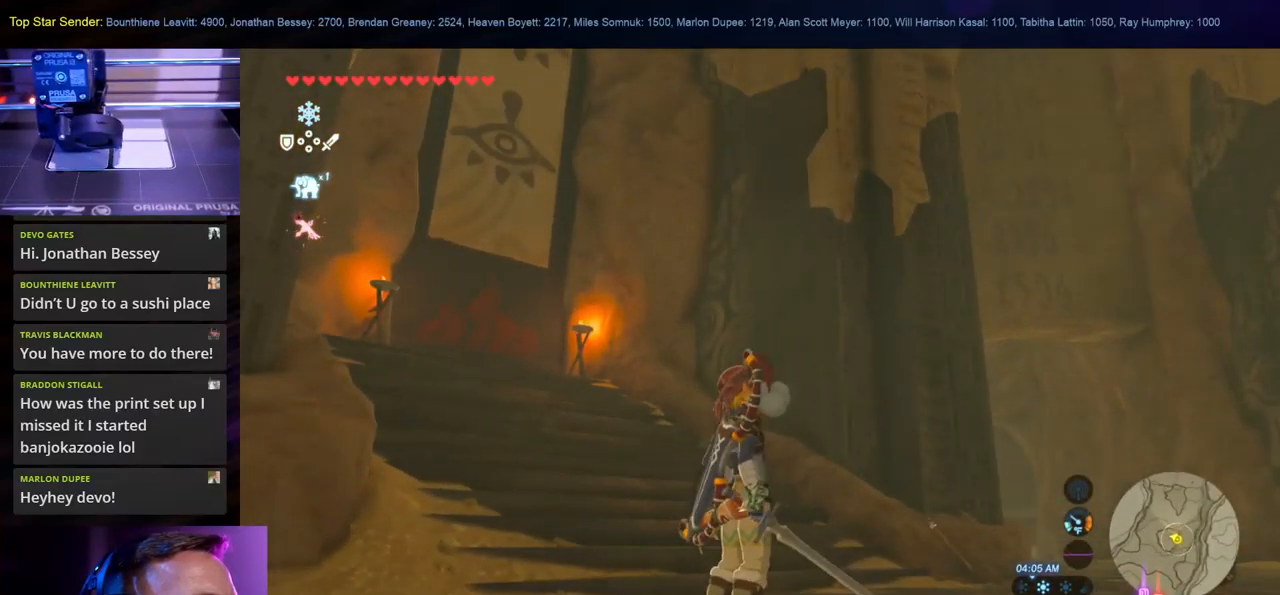
{"buttons": [], "left_stick": "up", "right_stick": "left", "events": [[150, "right_stick", "center"], [383, "left_stick", "up"], [483, "right_stick", "left"]]}
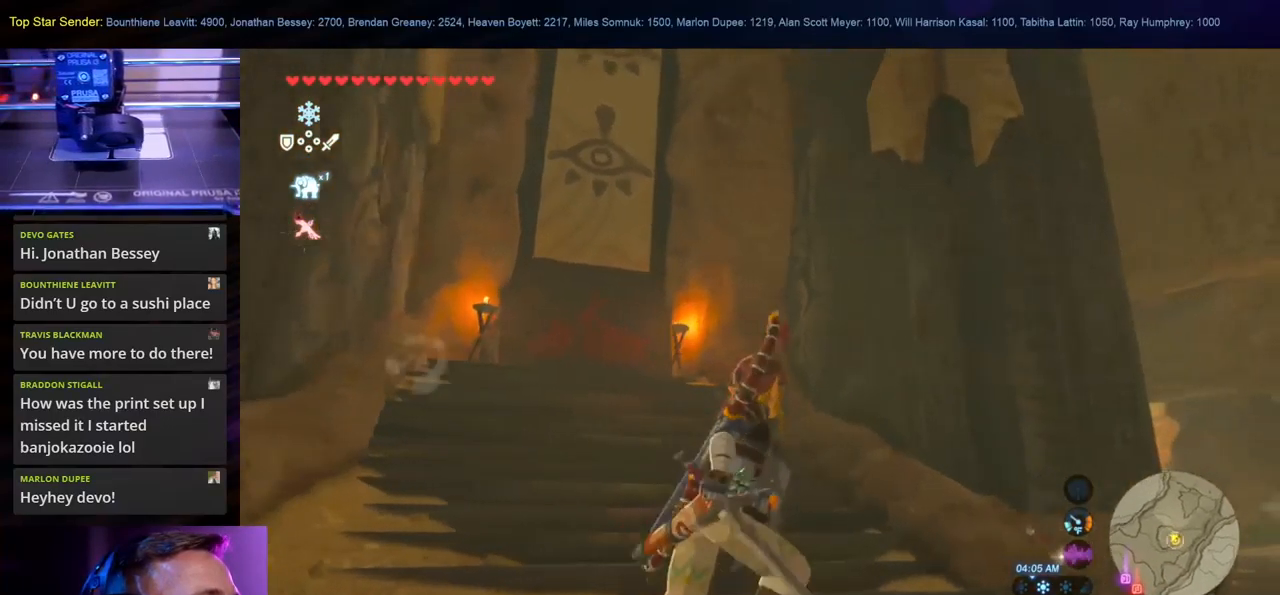
{"buttons": [], "left_stick": "up-left", "right_stick": "down-left", "events": [[183, "right_stick", "center"], [467, "left_stick", "up-left"], [483, "right_stick", "down-left"]]}
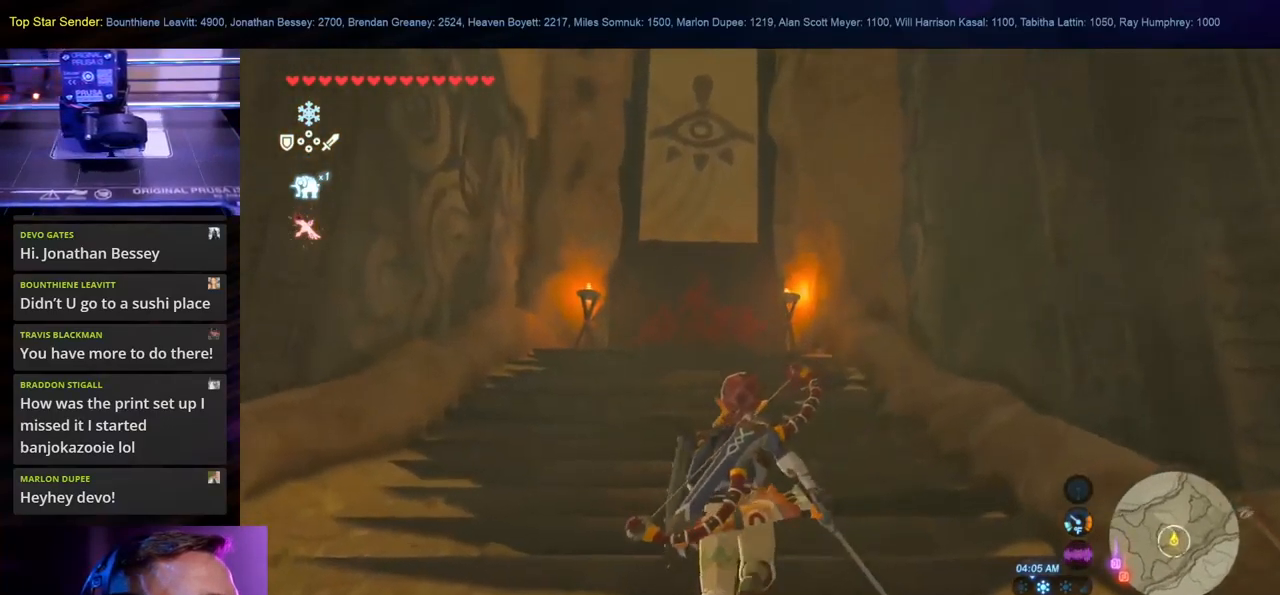
{"buttons": [], "left_stick": "down-left", "right_stick": "left", "events": [[67, "left_stick", "left"], [167, "left_stick", "down-left"], [167, "right_stick", "left"]]}
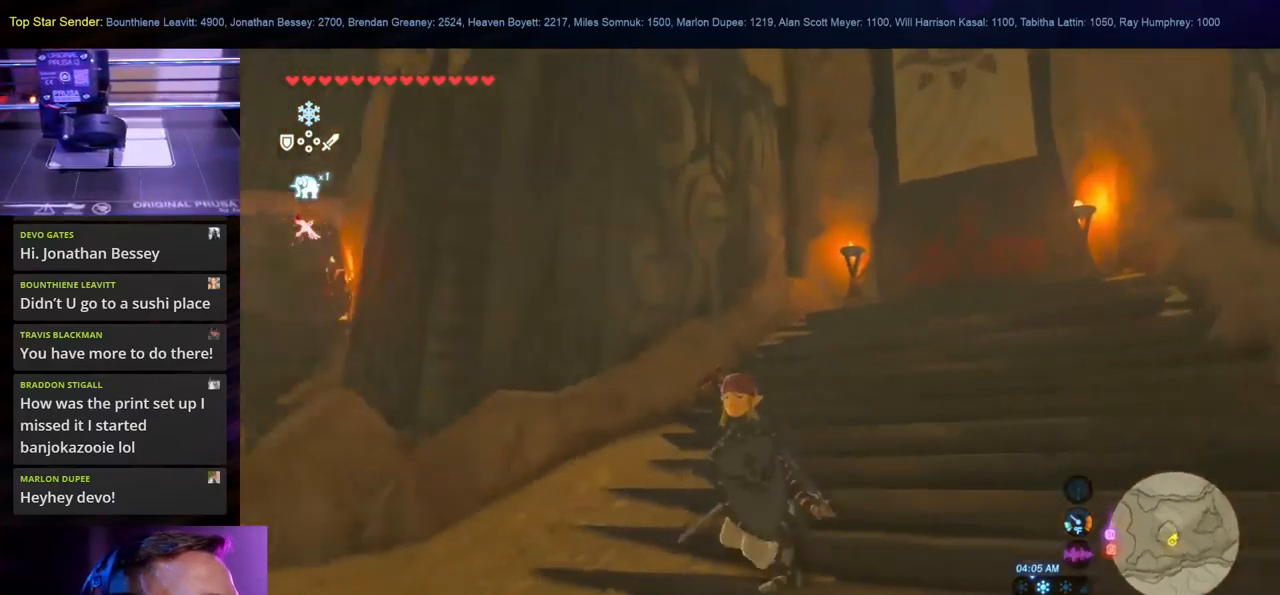
{"buttons": [], "left_stick": "left", "right_stick": "left", "events": [[317, "left_stick", "center"], [500, "left_stick", "left"]]}
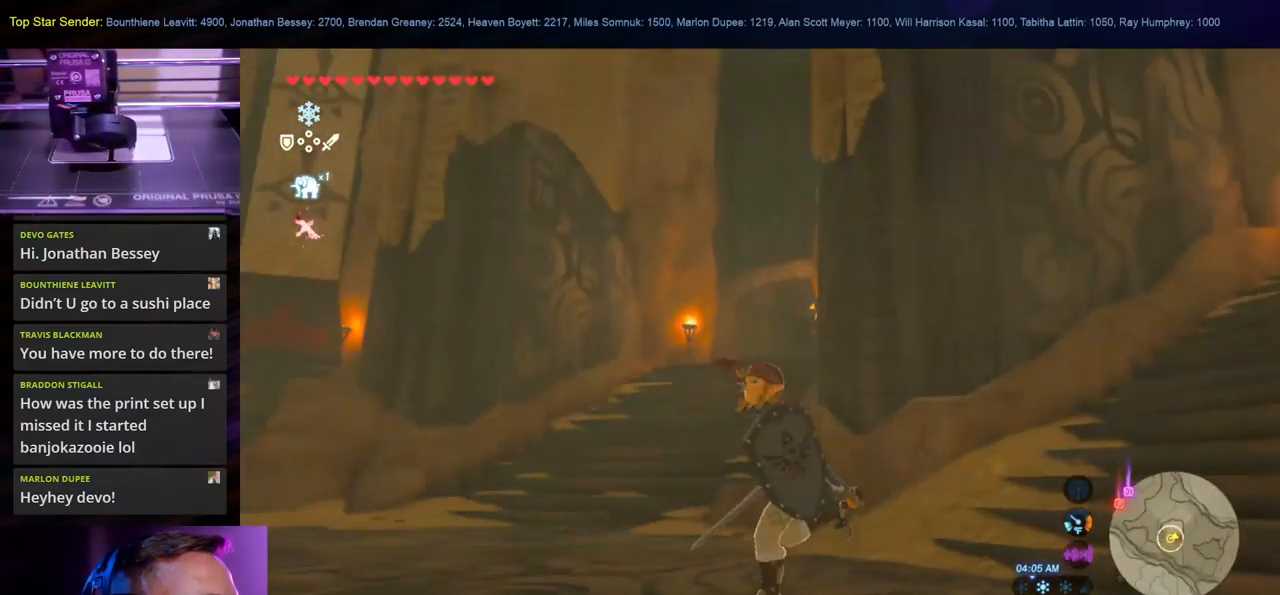
{"buttons": [], "left_stick": "up-left", "right_stick": "center", "events": [[183, "left_stick", "up-left"], [200, "right_stick", "center"]]}
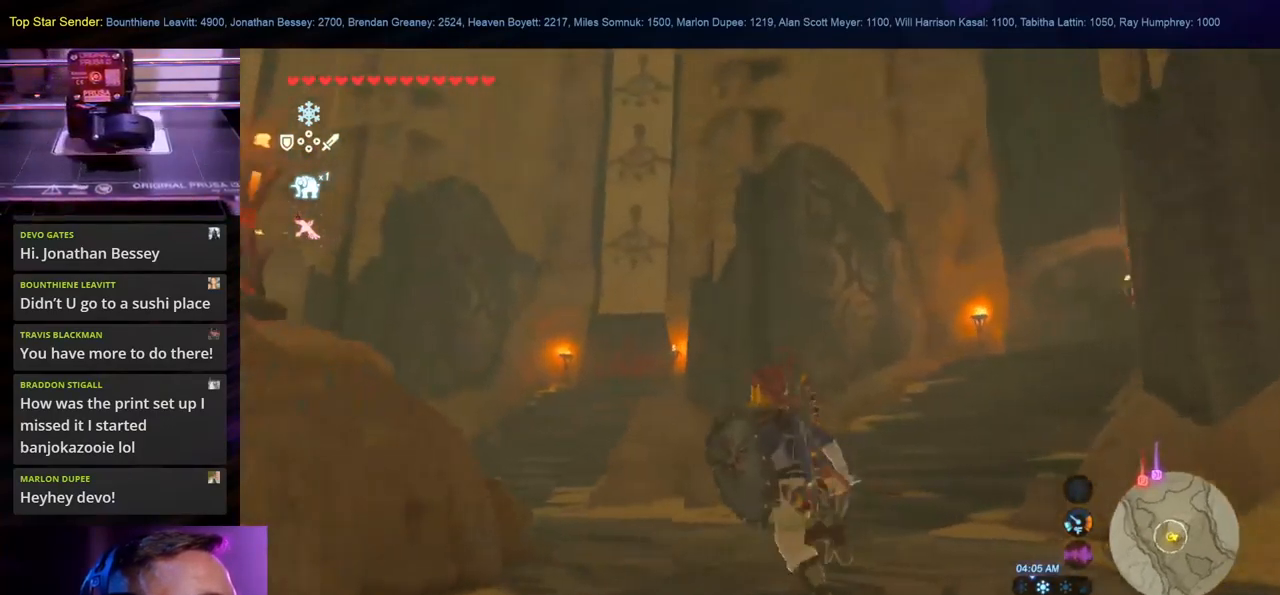
{"buttons": [], "left_stick": "up", "right_stick": "center", "events": [[166, "left_stick", "up"]]}
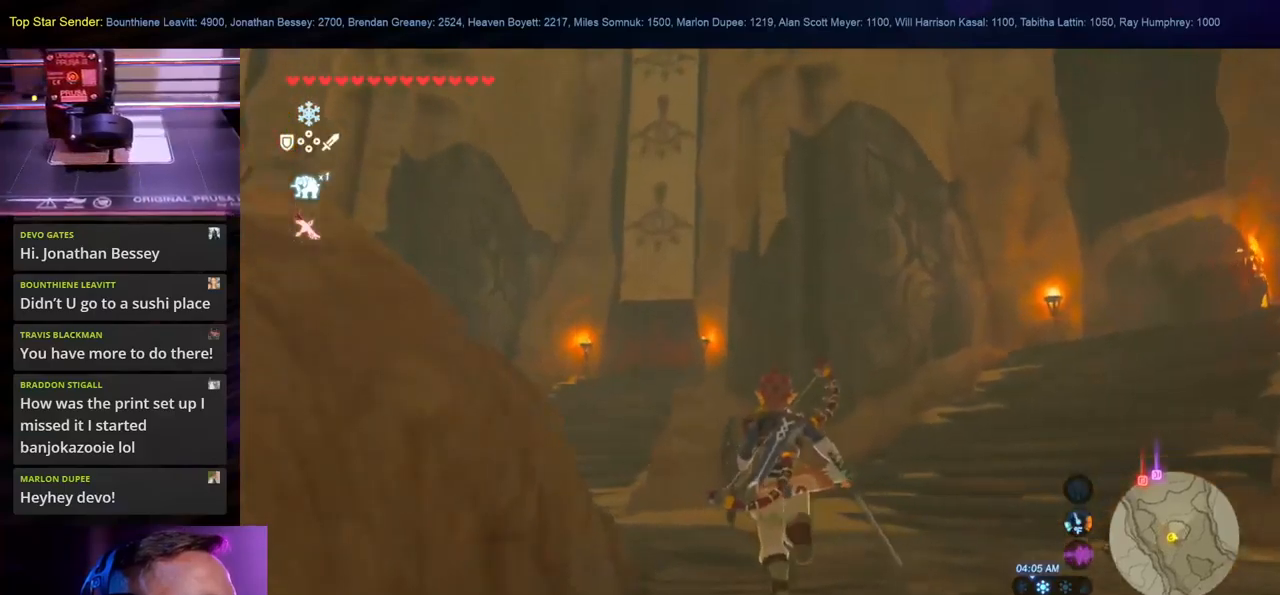
{"buttons": [], "left_stick": "center", "right_stick": "center", "events": [[267, "left_stick", "center"]]}
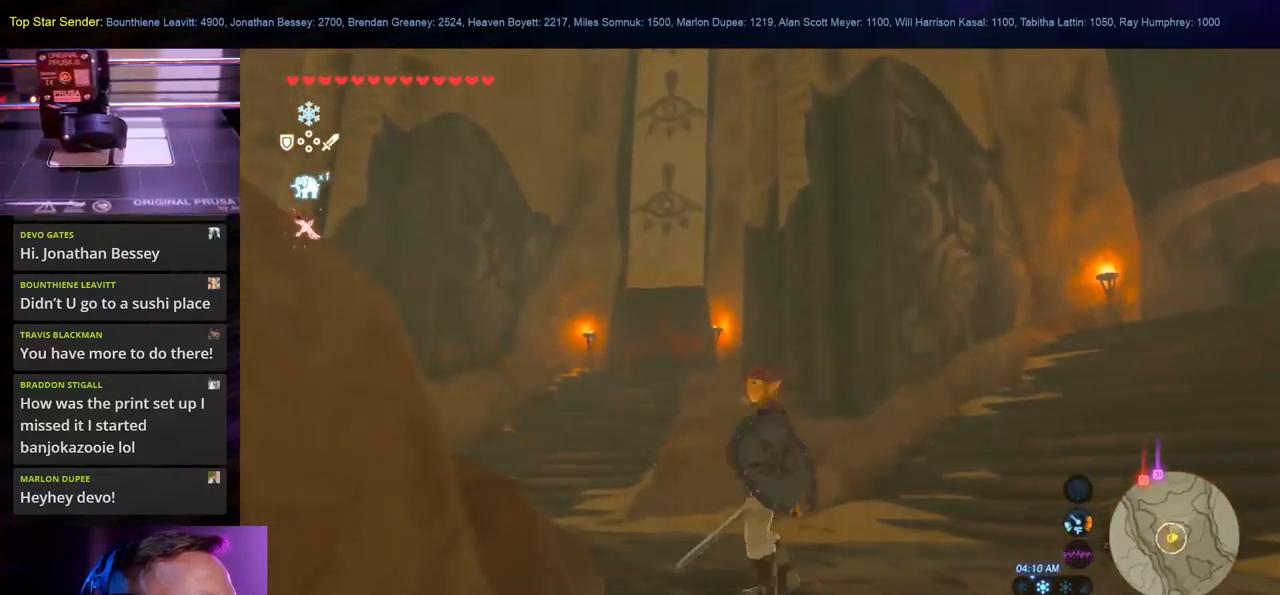
{"buttons": [], "left_stick": "center", "right_stick": "center", "events": []}
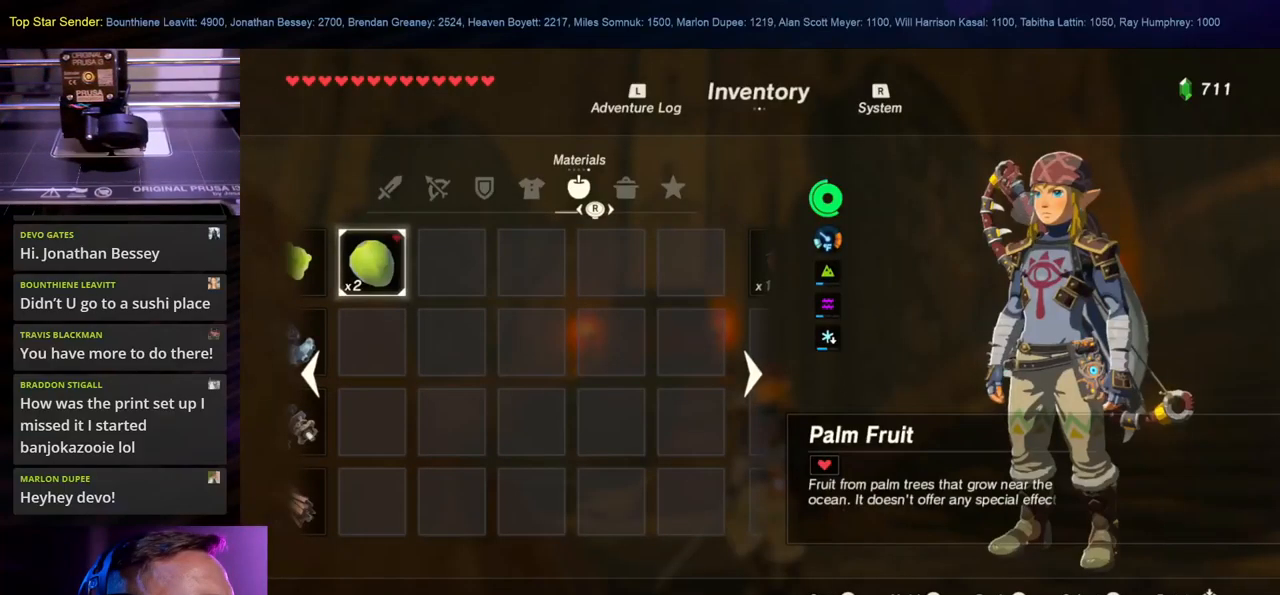
{"buttons": [], "left_stick": "center", "right_stick": "up-left", "events": [[350, "right_stick", "up-left"]]}
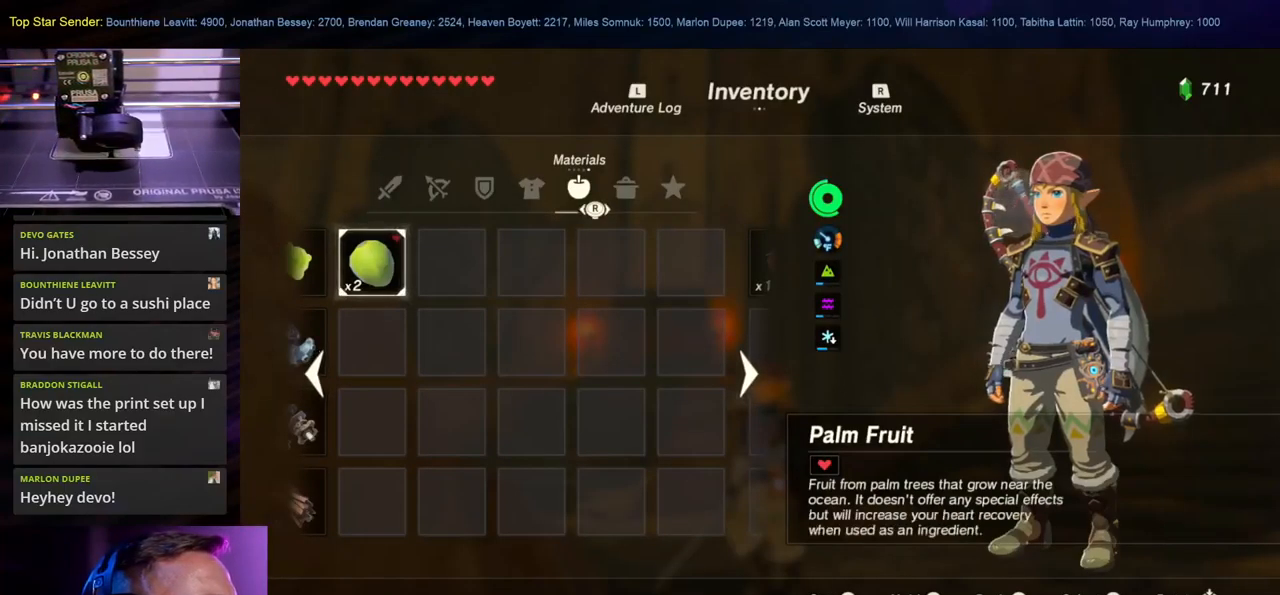
{"buttons": [], "left_stick": "center", "right_stick": "up-left", "events": []}
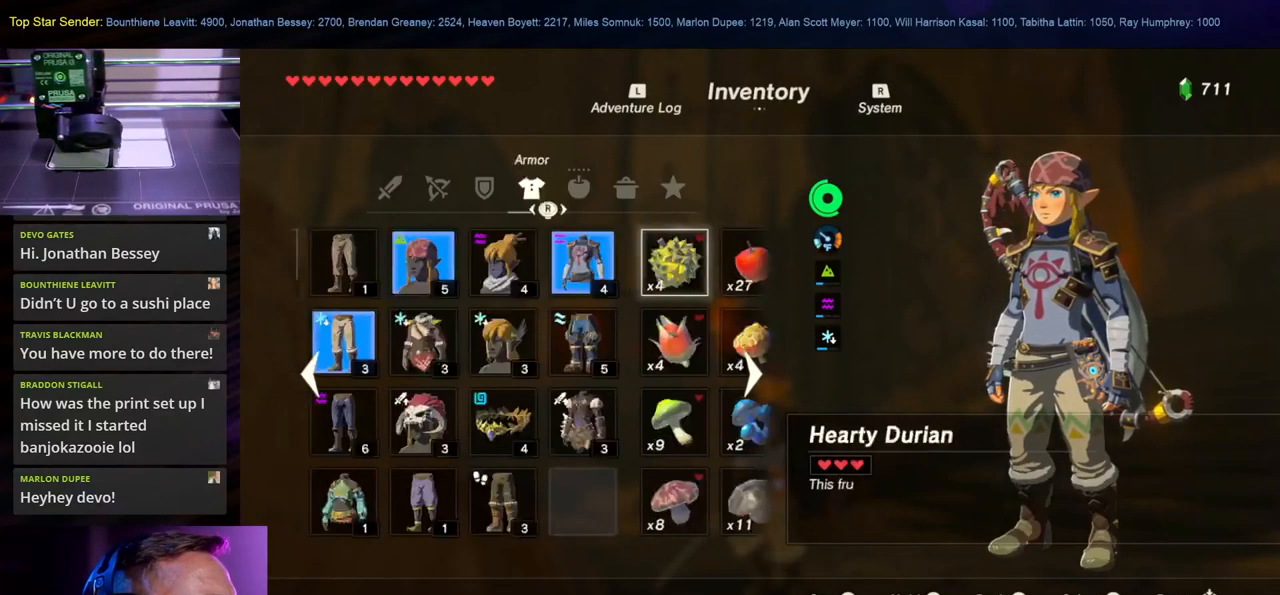
{"buttons": [], "left_stick": "center", "right_stick": "right", "events": [[17, "right_stick", "center"], [450, "right_stick", "right"]]}
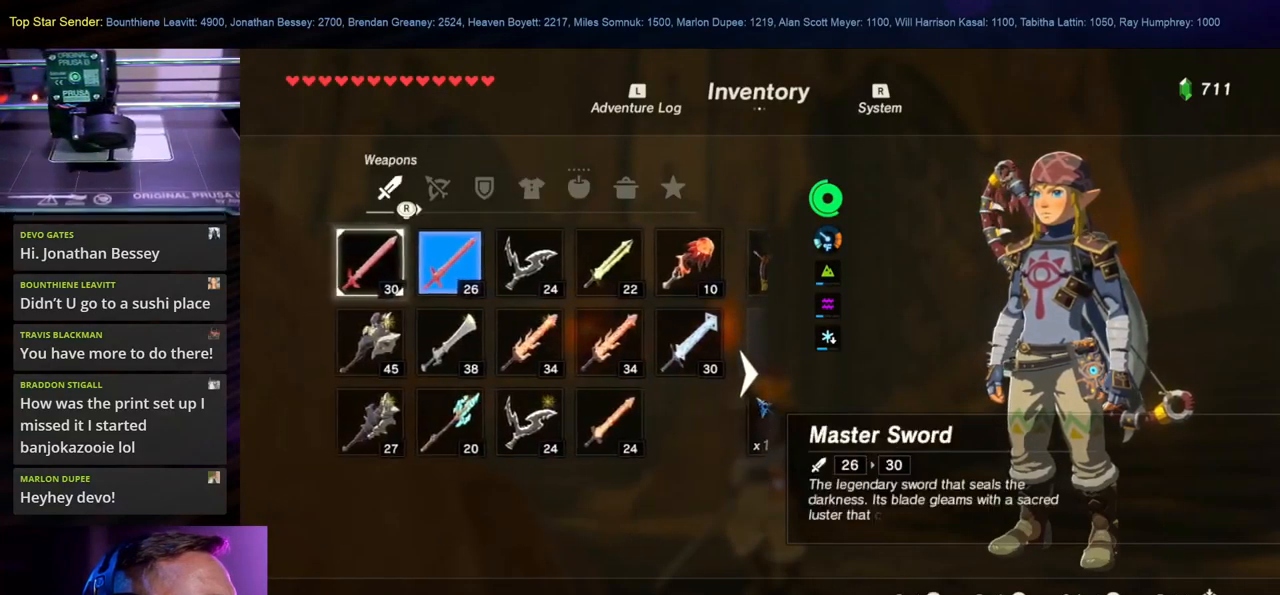
{"buttons": [], "left_stick": "center", "right_stick": "center", "events": [[50, "right_stick", "center"]]}
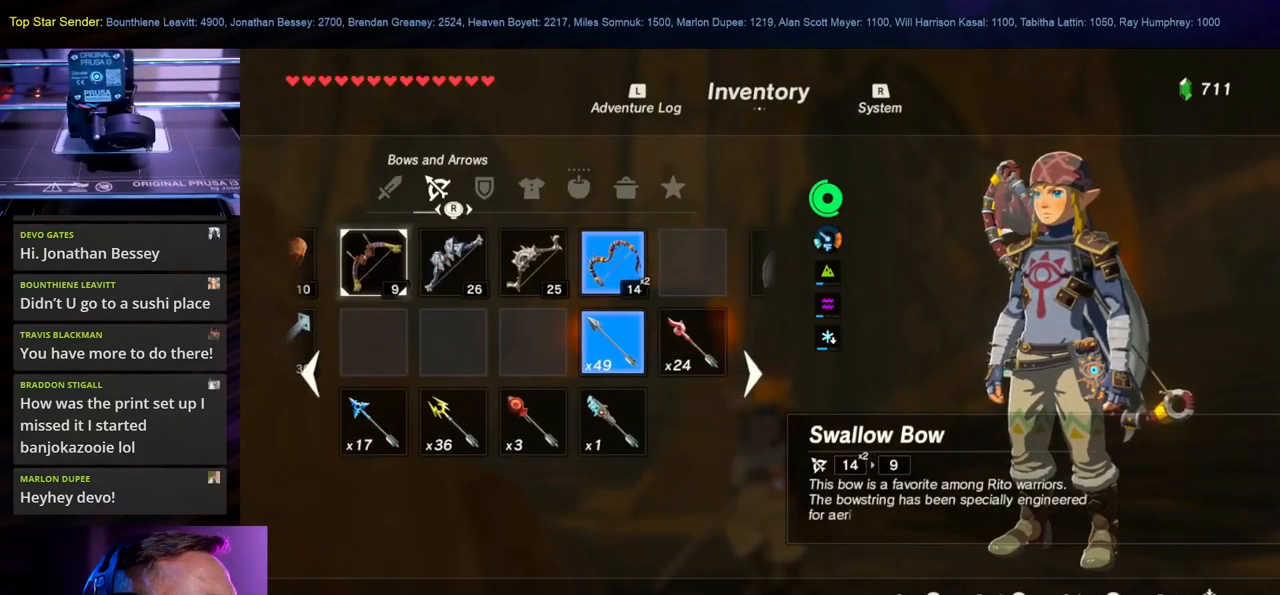
{"buttons": [], "left_stick": "center", "right_stick": "center", "events": [[167, "left_stick", "down-left"], [383, "left_stick", "center"]]}
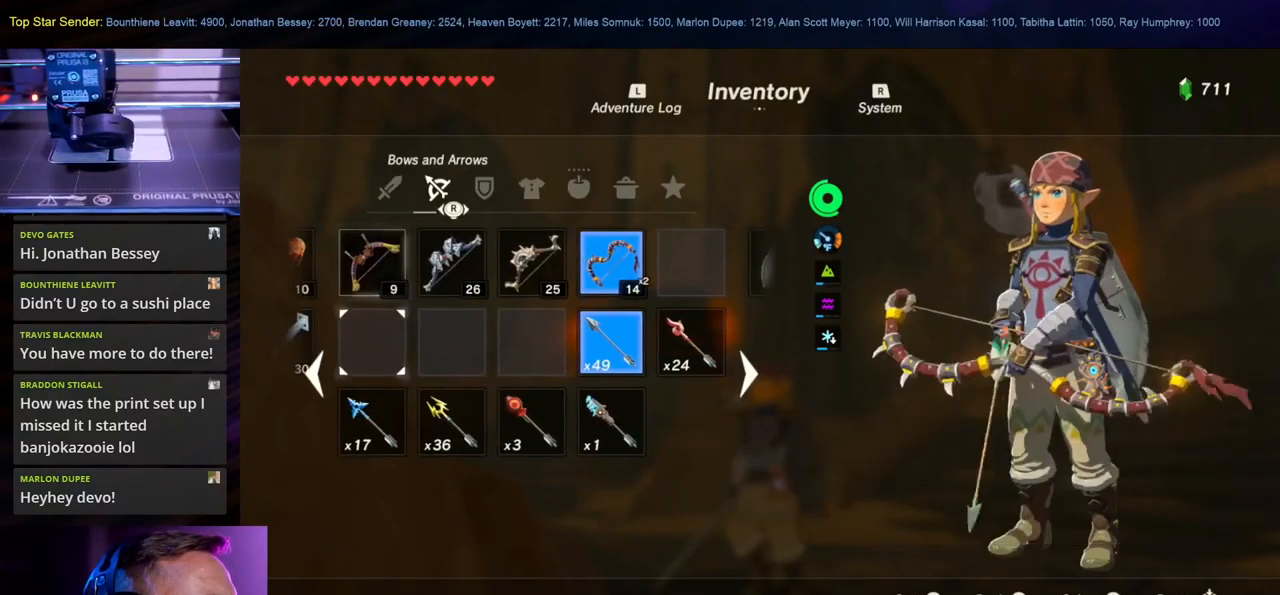
{"buttons": [], "left_stick": "down-right", "right_stick": "center", "events": [[133, "left_stick", "up"], [267, "left_stick", "center"], [333, "left_stick", "down"], [450, "left_stick", "down-right"]]}
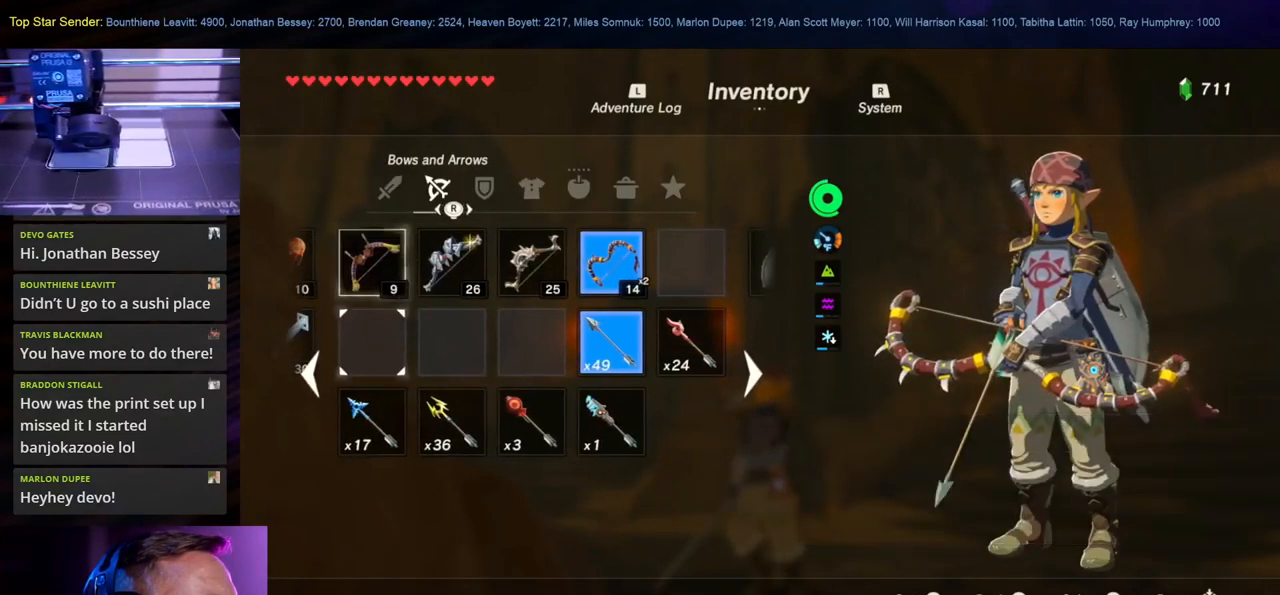
{"buttons": [], "left_stick": "right", "right_stick": "center", "events": [[83, "left_stick", "center"], [183, "left_stick", "down"], [333, "left_stick", "center"], [467, "left_stick", "right"]]}
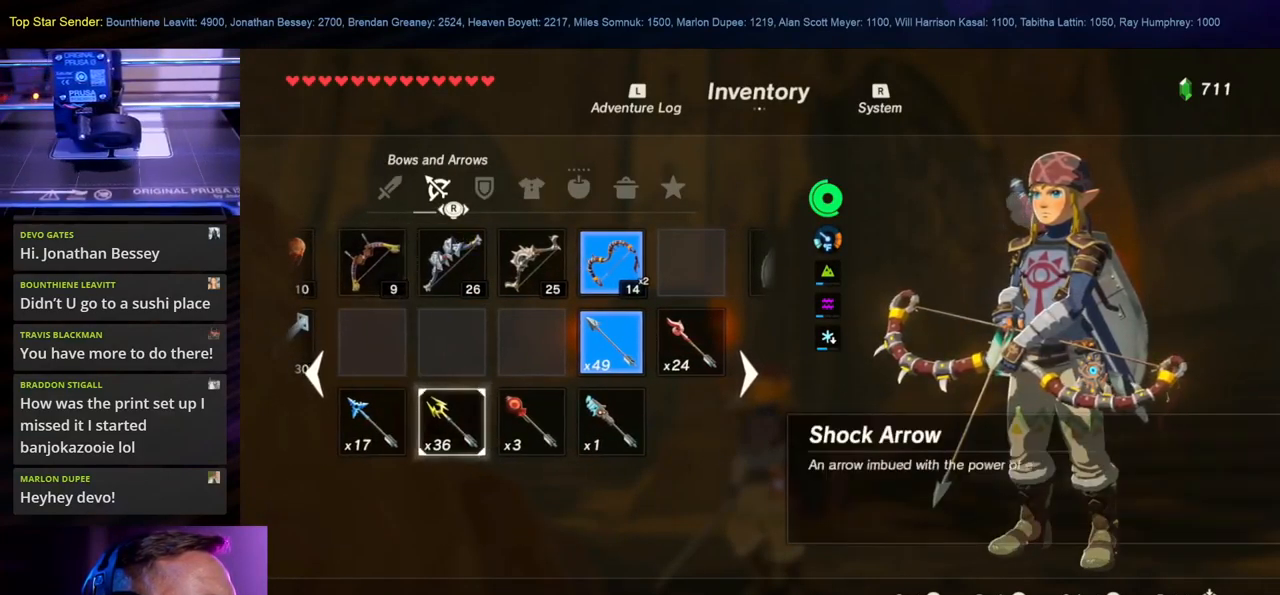
{"buttons": [], "left_stick": "up-right", "right_stick": "center", "events": [[167, "left_stick", "up-right"]]}
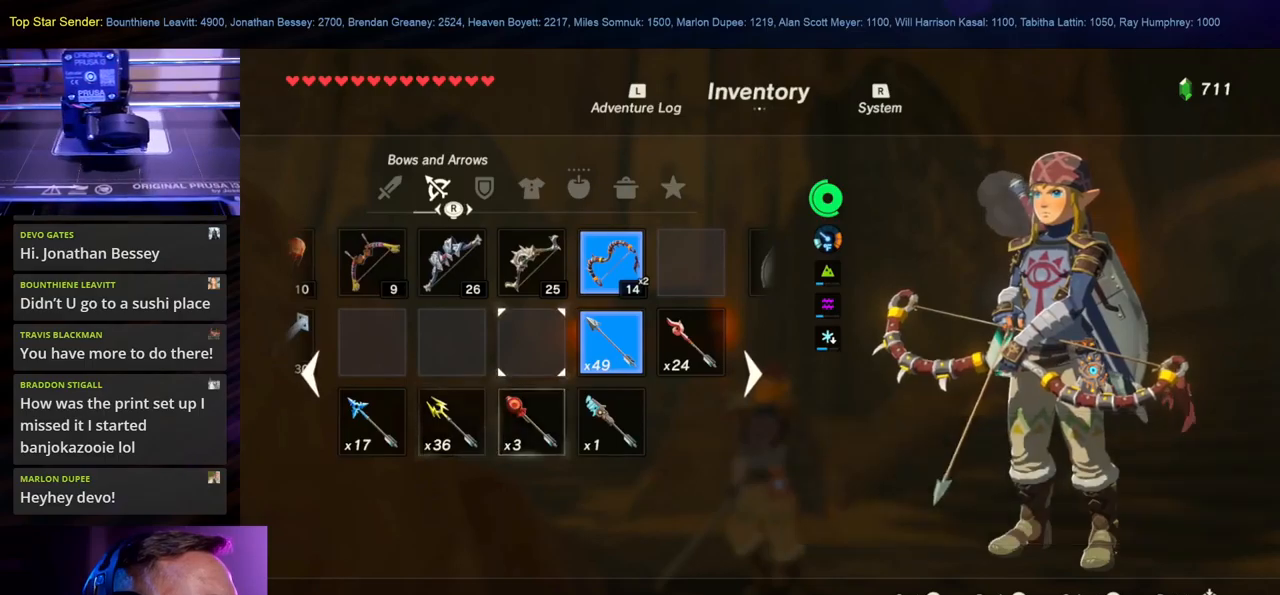
{"buttons": ["A"], "left_stick": "center", "right_stick": "center", "events": [[34, "left_stick", "center"], [217, "left_stick", "right"], [334, "left_stick", "center"], [400, "A", "down"]]}
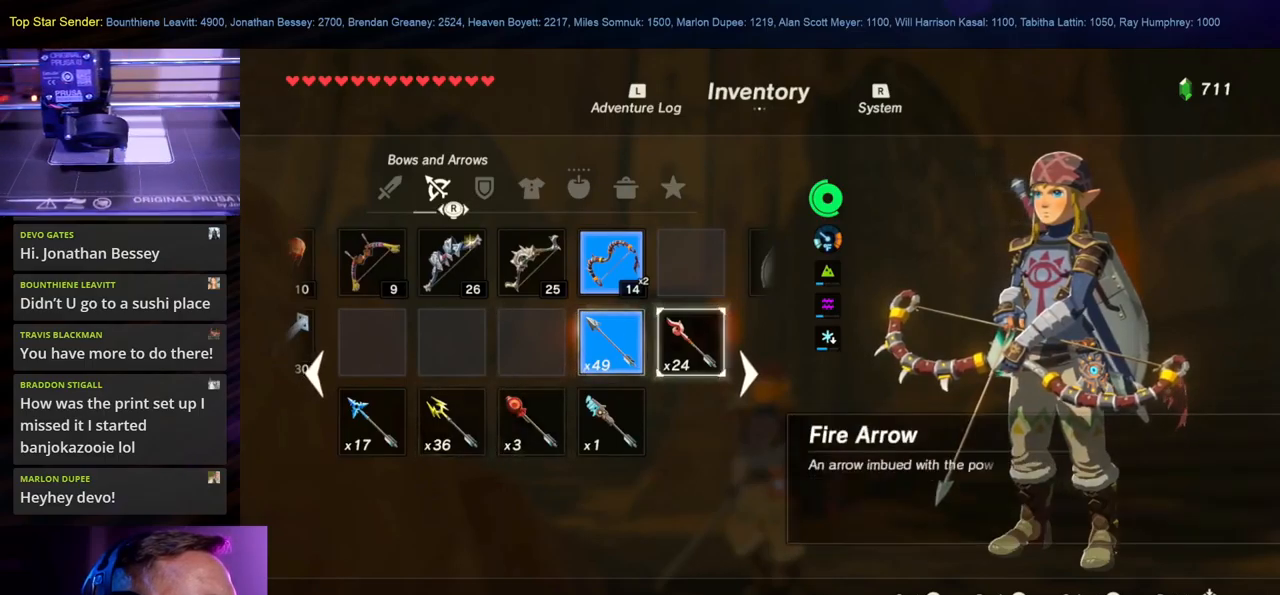
{"buttons": [], "left_stick": "center", "right_stick": "center", "events": [[84, "A", "up"]]}